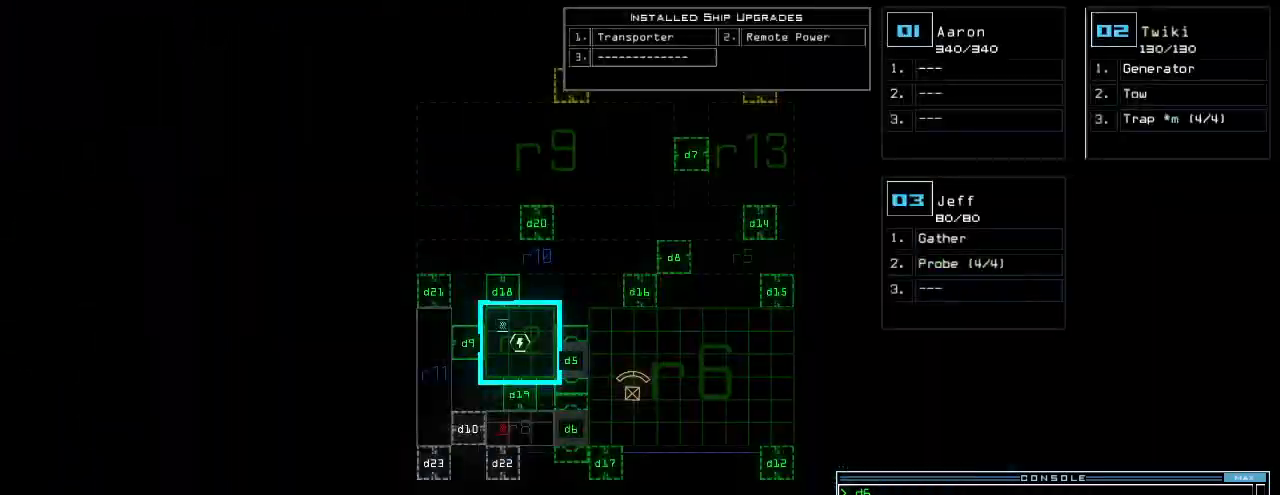
Gameplay with keyboard; each line is a JSON object with the keys held at the frame after it. "events" lists presses ("down") and releases ("up") of ".", "0", "1", "2", "3", "4", "5", "6", "7", "8", "9", "a", "b", "backspace", "c", "caps_lock", "comma", "ctrl_l", "ctrl_r", "d", "down", "e", "equals", "escape", "f", "f1", "g", "h", "i", "j", "k", "l", "left", "m", "minus", "n", "o", "p", "q", "quote", "r", "return", "right", "s", "semicolon", "shift_l", "shift_r", "space", "t", "tab", "tilde", "u", "up", "v", "w", "x", "y" and "z" between this image and that frame as [ms after this image, input, new state], when the widget could be followed in between. No other keys are recorded. Mouse input is not recorded. Not read: other_keys.
{"keys": [], "events": [[60, "n", "down"], [120, "a", "up"], [140, "space", "down"], [160, "n", "up"], [240, "space", "up"]]}
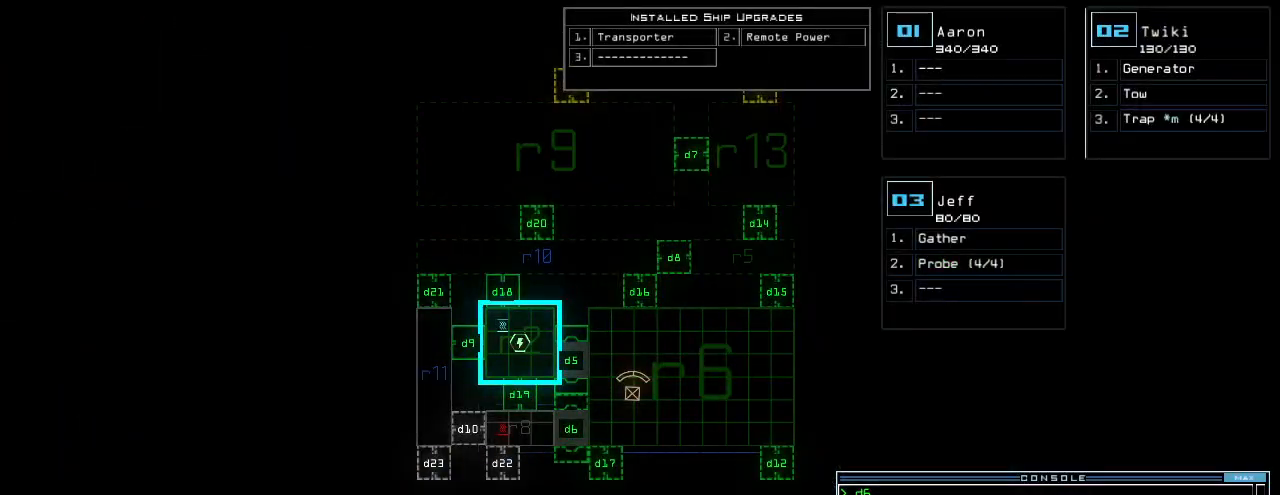
{"keys": [], "events": []}
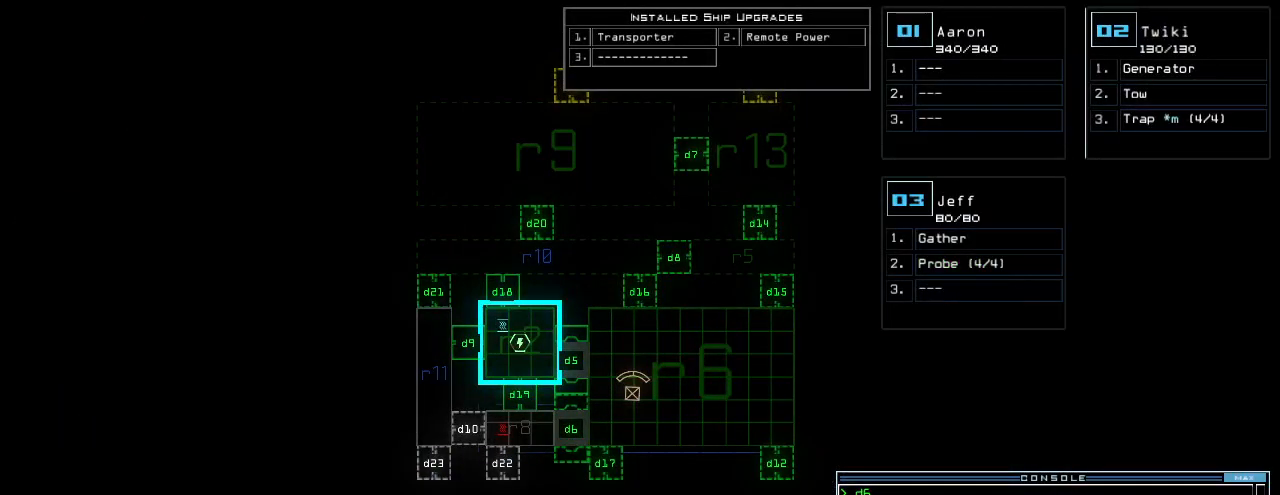
{"keys": [], "events": []}
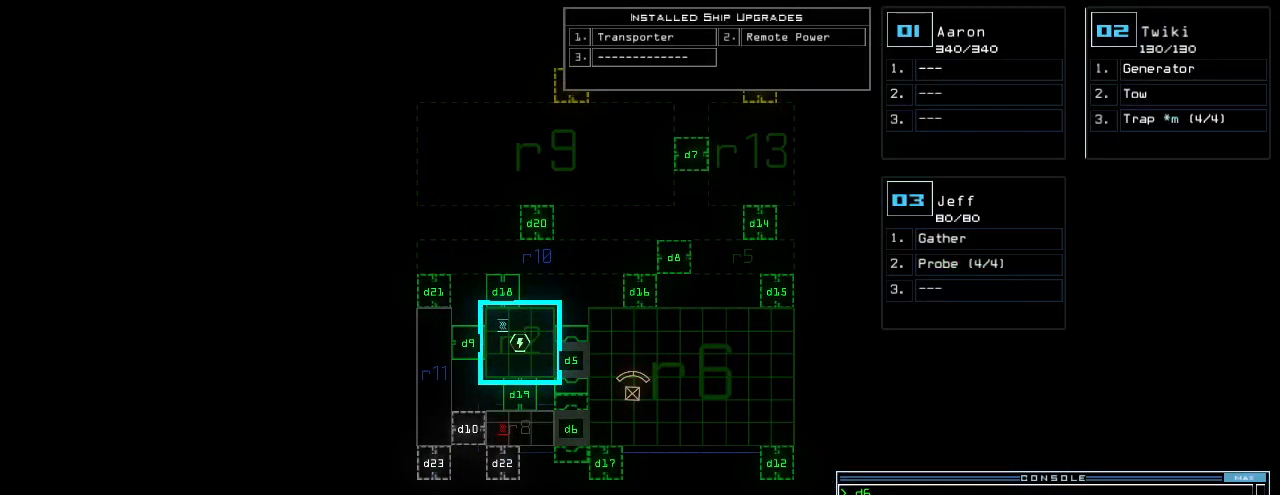
{"keys": [], "events": [[100, "escape", "down"], [180, "escape", "up"], [440, "3", "down"], [500, "3", "up"]]}